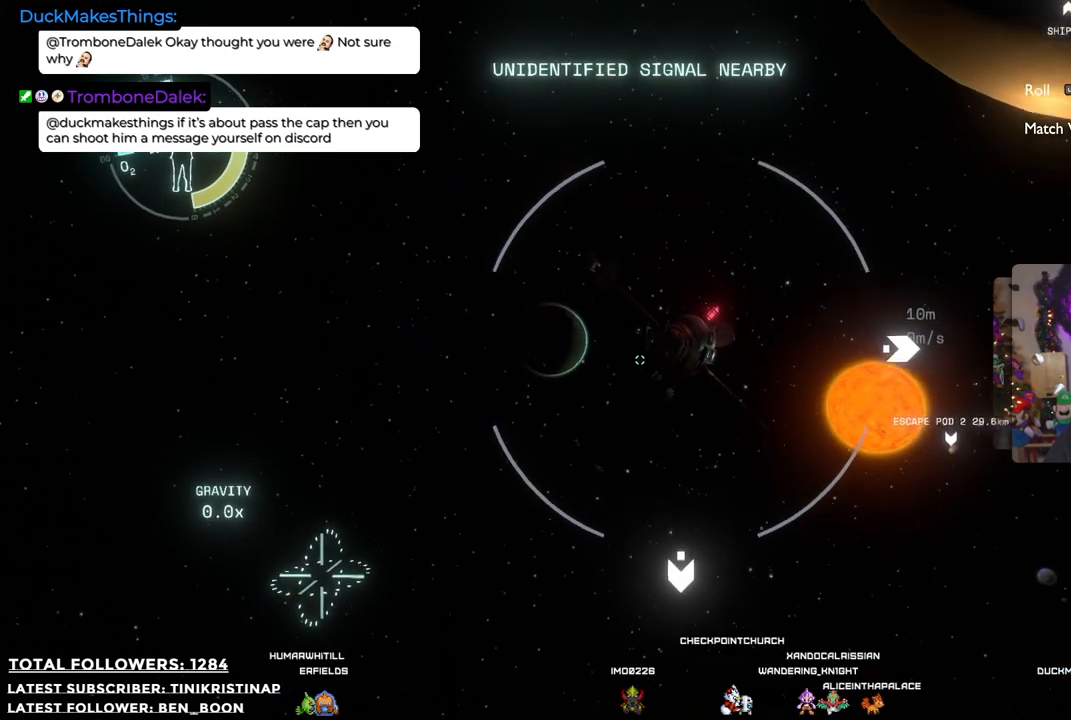
Gameplay with a controller (Xbox layout); each line is a JSON object with the inputs held at the frame after it. "events" lists button and stick changes between this image and that frame as [ms after this image, input, new state], when the widget could be followed in between. Not read: Z.
{"buttons": [], "left_stick": "up", "right_stick": "down-right", "events": [[150, "left_stick", "up"], [233, "right_stick", "down-right"]]}
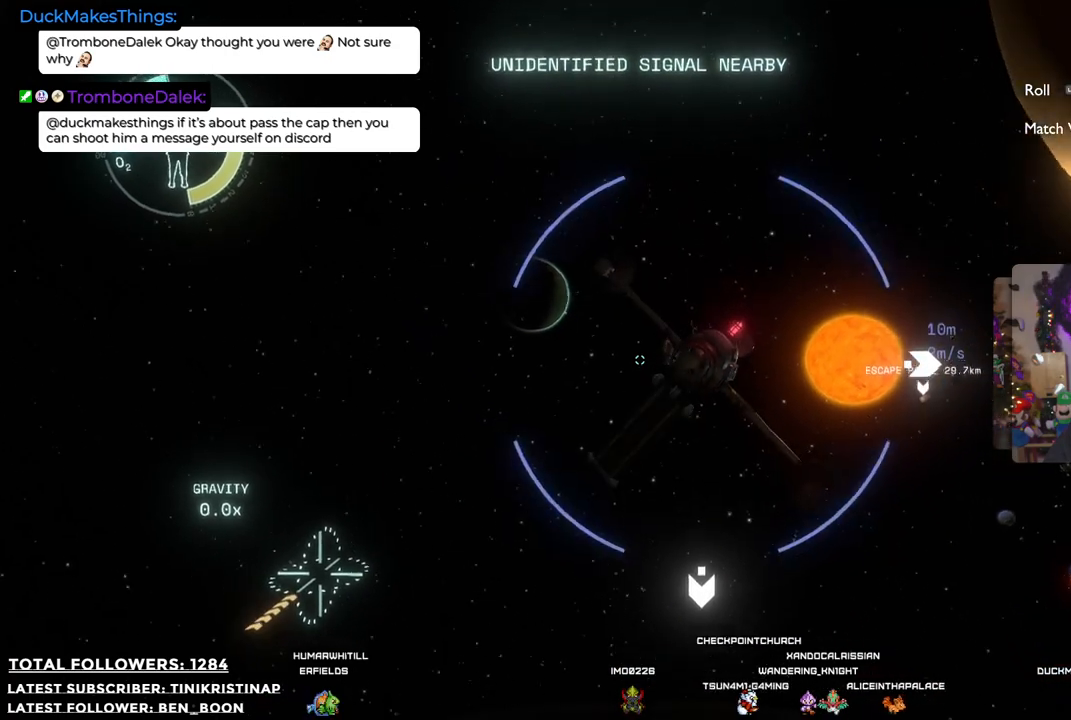
{"buttons": [], "left_stick": "center", "right_stick": "center", "events": [[17, "right_stick", "center"], [133, "left_stick", "center"], [167, "right_stick", "right"], [267, "right_stick", "down-right"], [483, "right_stick", "center"]]}
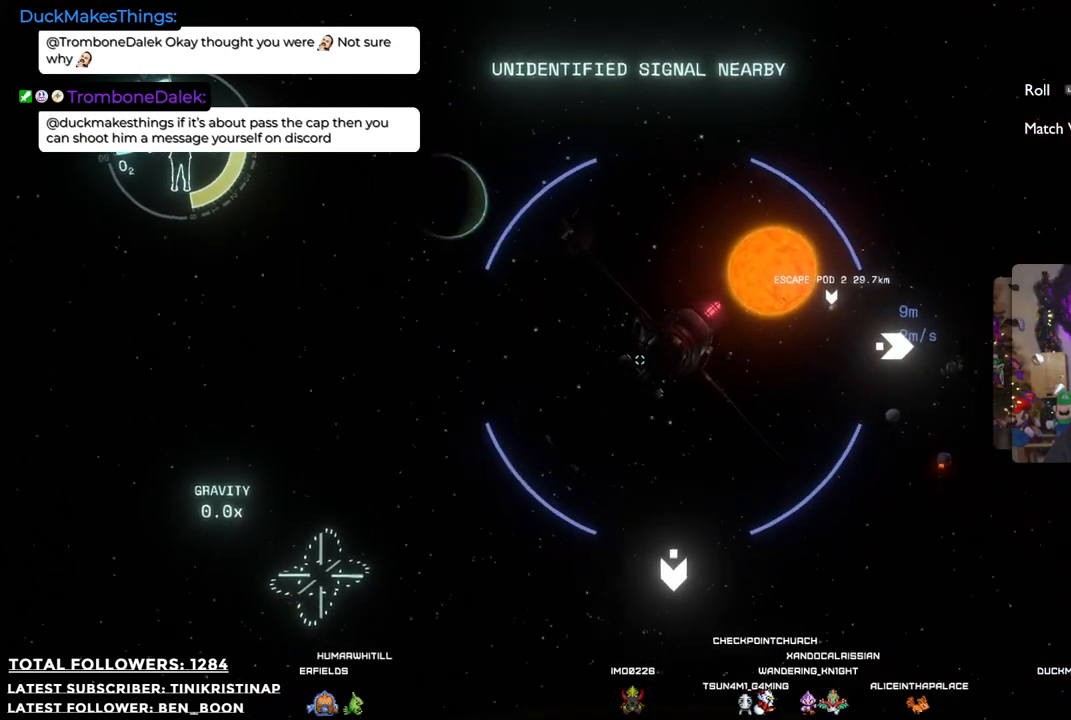
{"buttons": [], "left_stick": "center", "right_stick": "center", "events": [[183, "left_stick", "down"], [467, "left_stick", "center"]]}
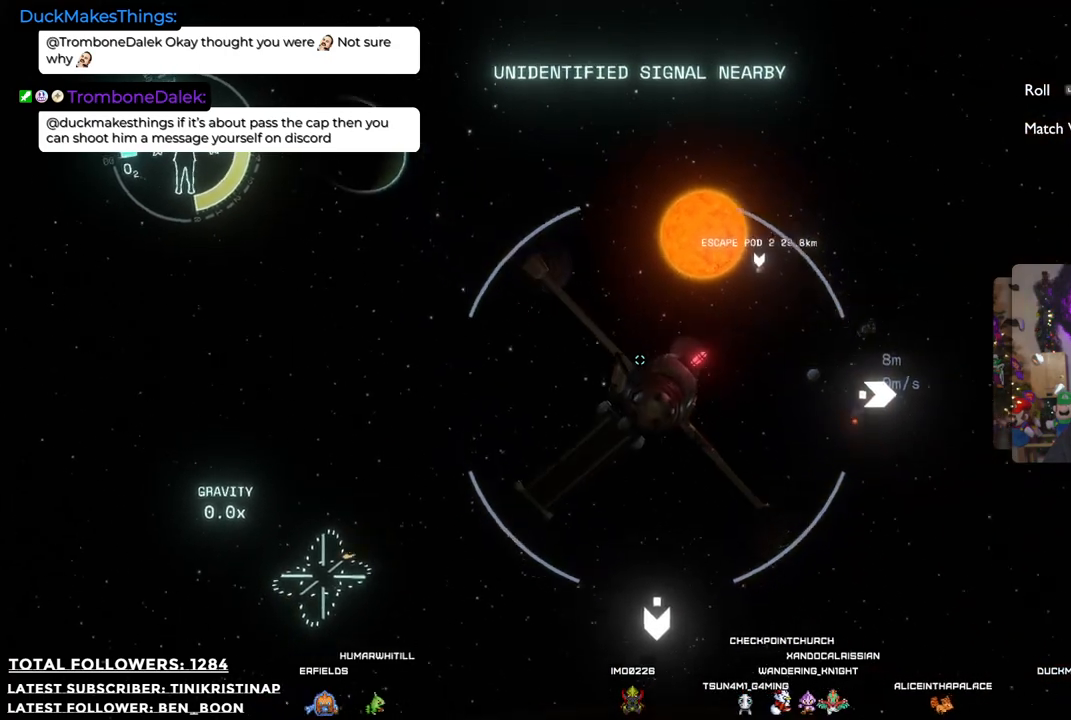
{"buttons": [], "left_stick": "center", "right_stick": "down-right", "events": [[167, "right_stick", "down"], [233, "right_stick", "down-right"]]}
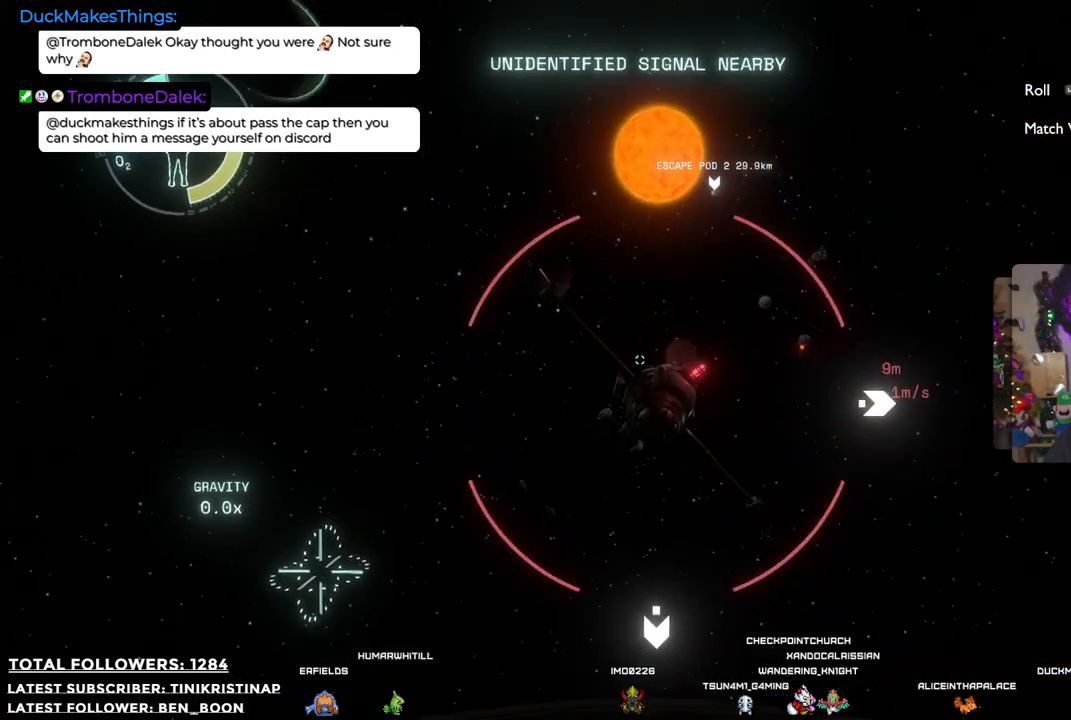
{"buttons": [], "left_stick": "up", "right_stick": "down", "events": [[200, "left_stick", "up"], [417, "right_stick", "down"]]}
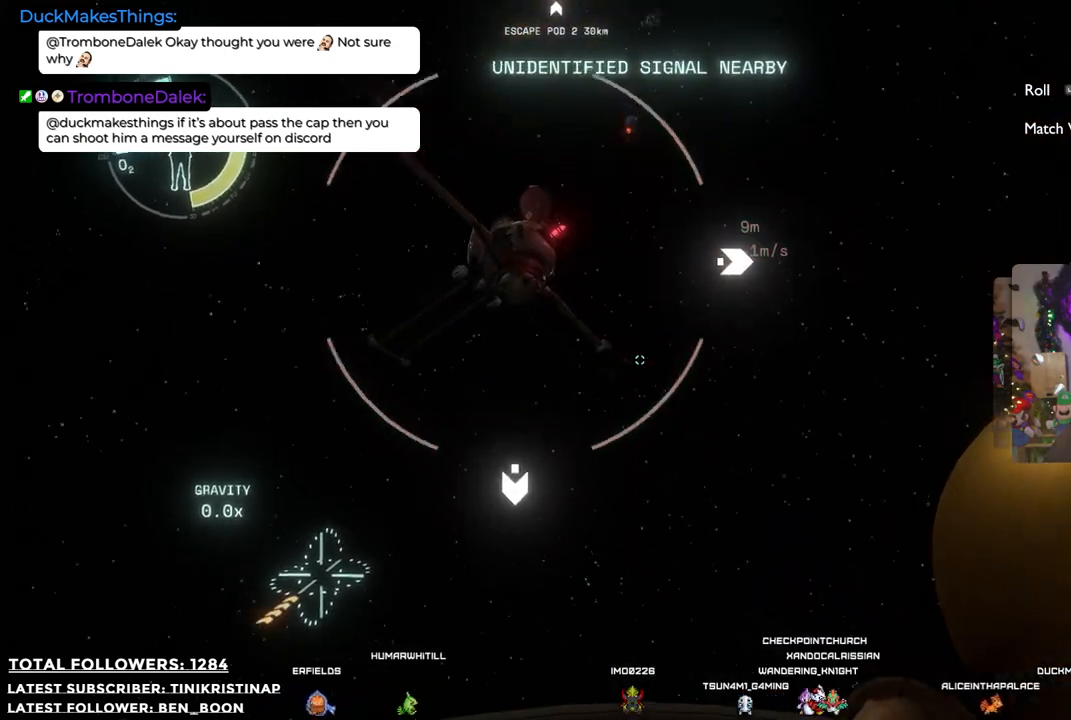
{"buttons": [], "left_stick": "up-left", "right_stick": "center", "events": [[67, "right_stick", "center"], [133, "left_stick", "up-left"]]}
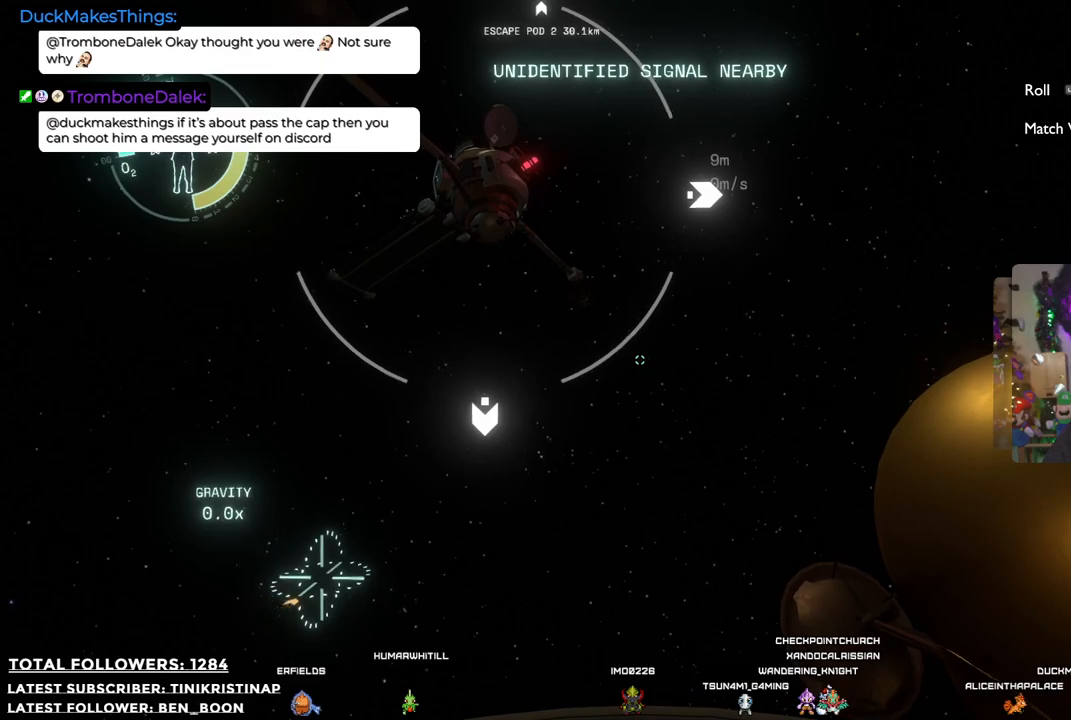
{"buttons": [], "left_stick": "center", "right_stick": "center", "events": [[17, "left_stick", "center"], [100, "right_stick", "up-left"], [317, "right_stick", "center"]]}
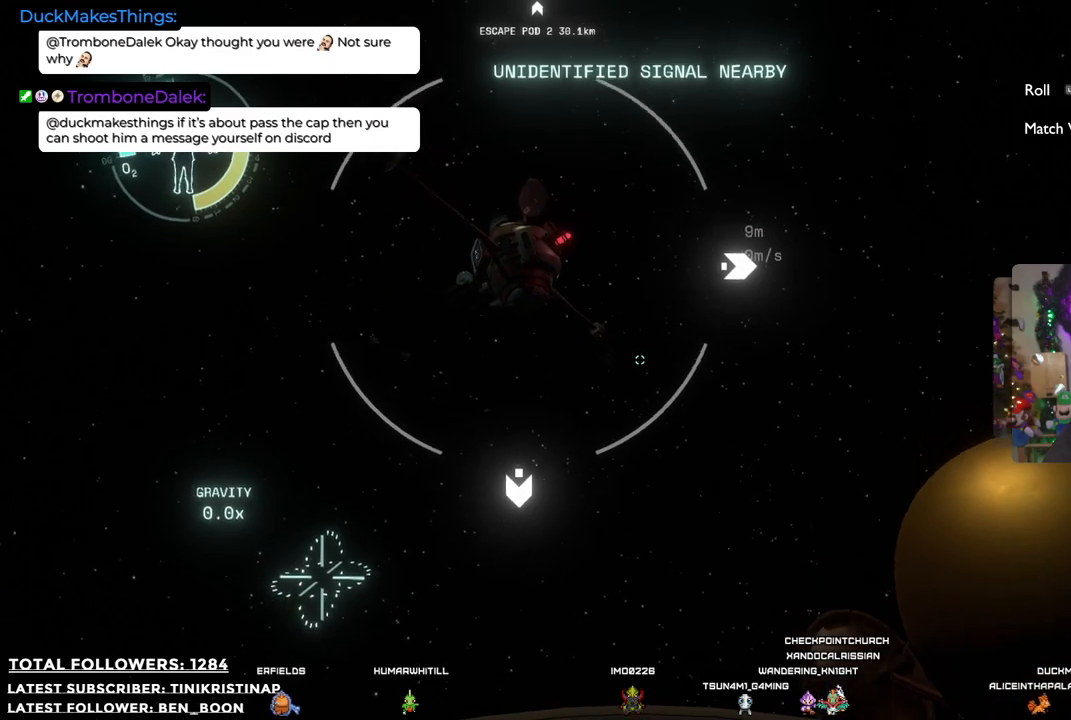
{"buttons": [], "left_stick": "center", "right_stick": "center", "events": [[17, "left_stick", "up"], [167, "right_stick", "down"], [400, "right_stick", "center"], [483, "left_stick", "center"]]}
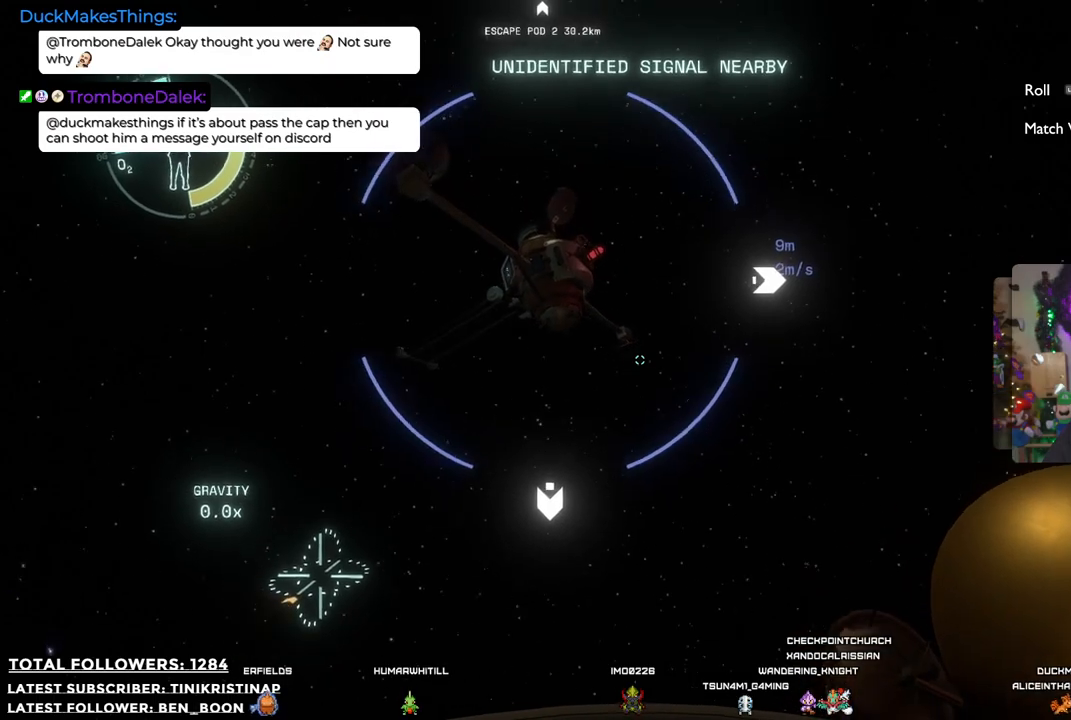
{"buttons": [], "left_stick": "center", "right_stick": "center", "events": []}
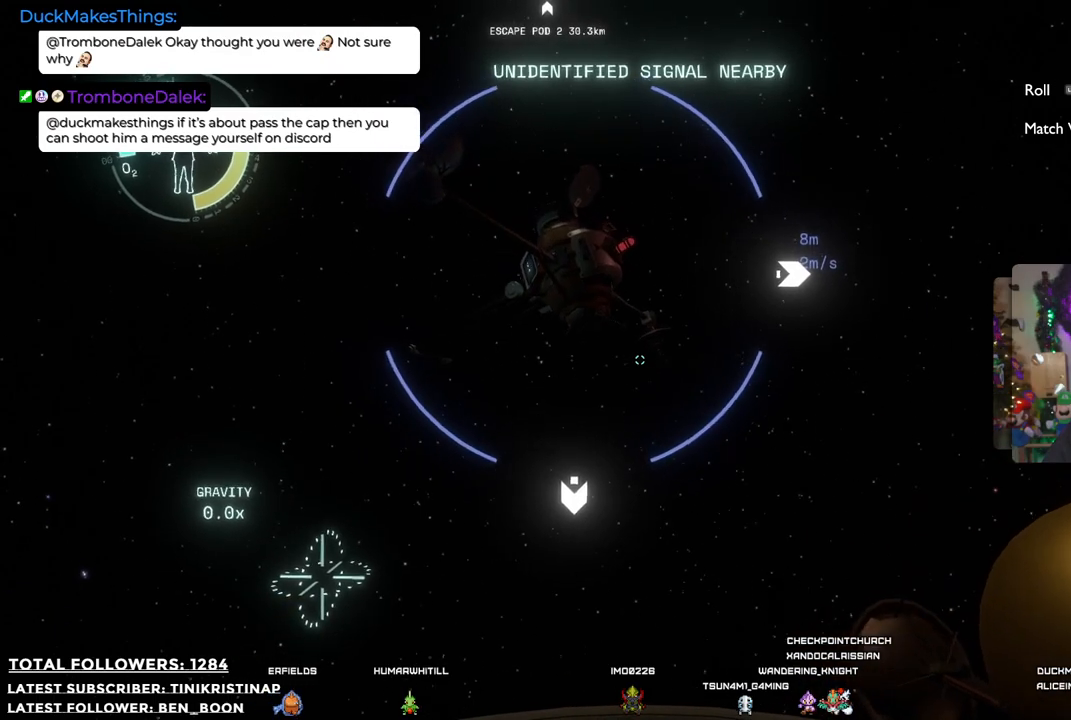
{"buttons": [], "left_stick": "center", "right_stick": "center", "events": [[333, "left_stick", "down"], [500, "left_stick", "center"]]}
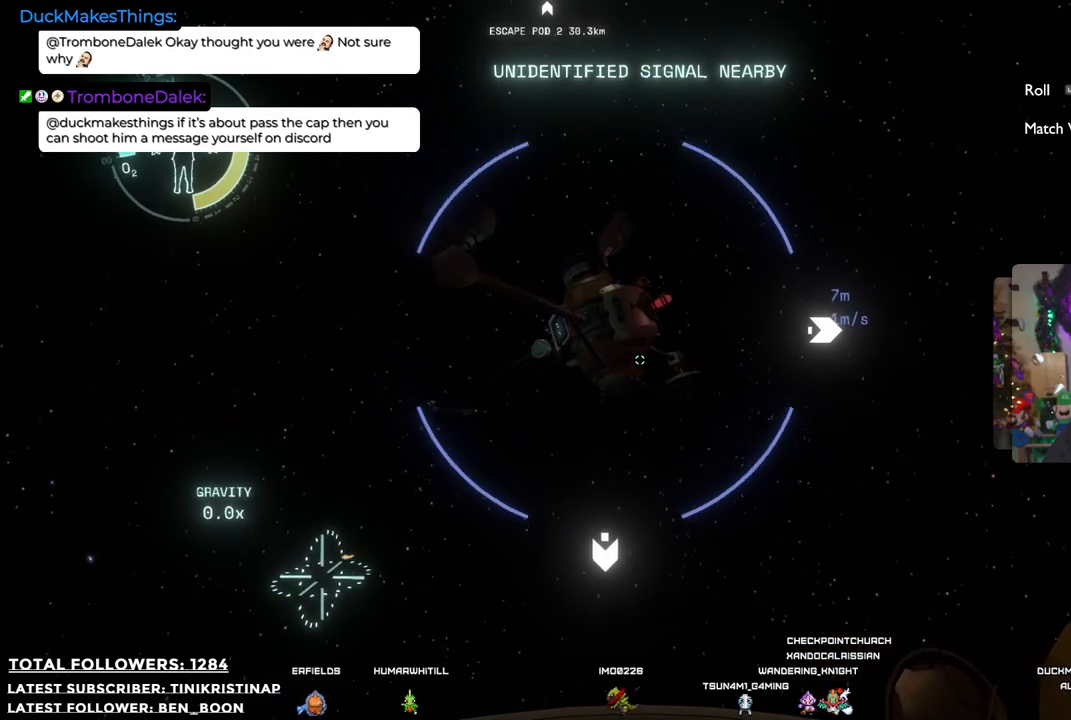
{"buttons": [], "left_stick": "center", "right_stick": "down-right", "events": [[183, "right_stick", "right"], [317, "right_stick", "down-right"]]}
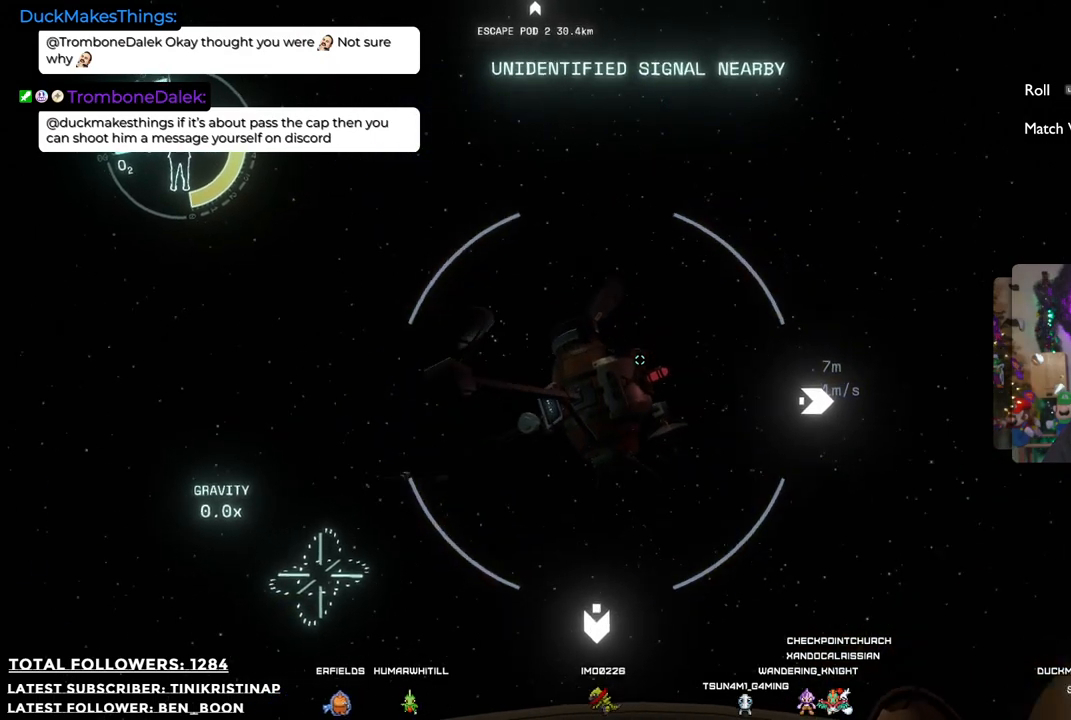
{"buttons": [], "left_stick": "center", "right_stick": "down-left", "events": [[33, "right_stick", "center"], [200, "right_stick", "down"], [500, "right_stick", "down-left"]]}
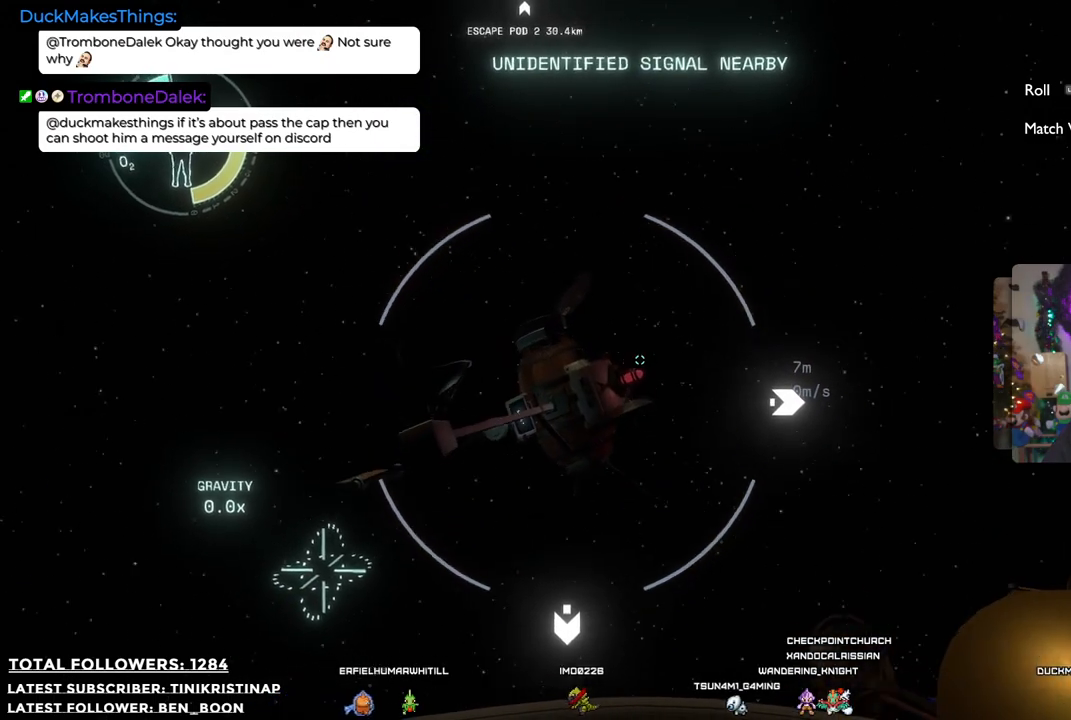
{"buttons": [], "left_stick": "center", "right_stick": "center", "events": [[117, "right_stick", "center"], [233, "right_stick", "down"], [467, "right_stick", "center"]]}
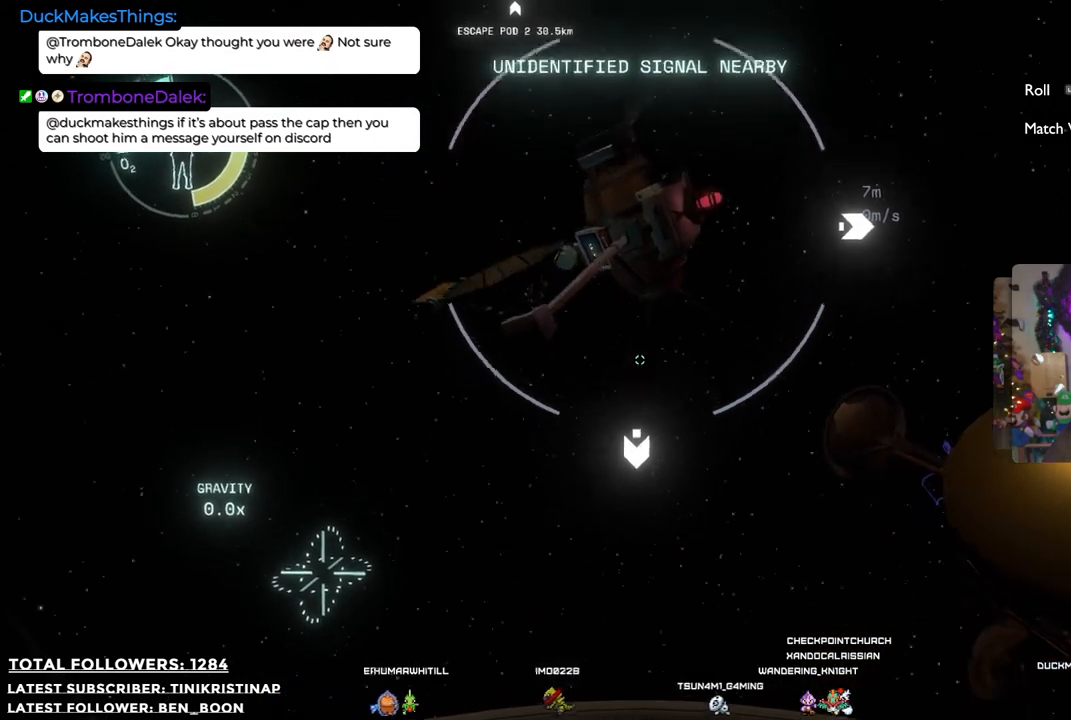
{"buttons": [], "left_stick": "center", "right_stick": "center", "events": [[167, "left_stick", "up"], [250, "right_stick", "up"], [383, "left_stick", "center"], [400, "right_stick", "center"]]}
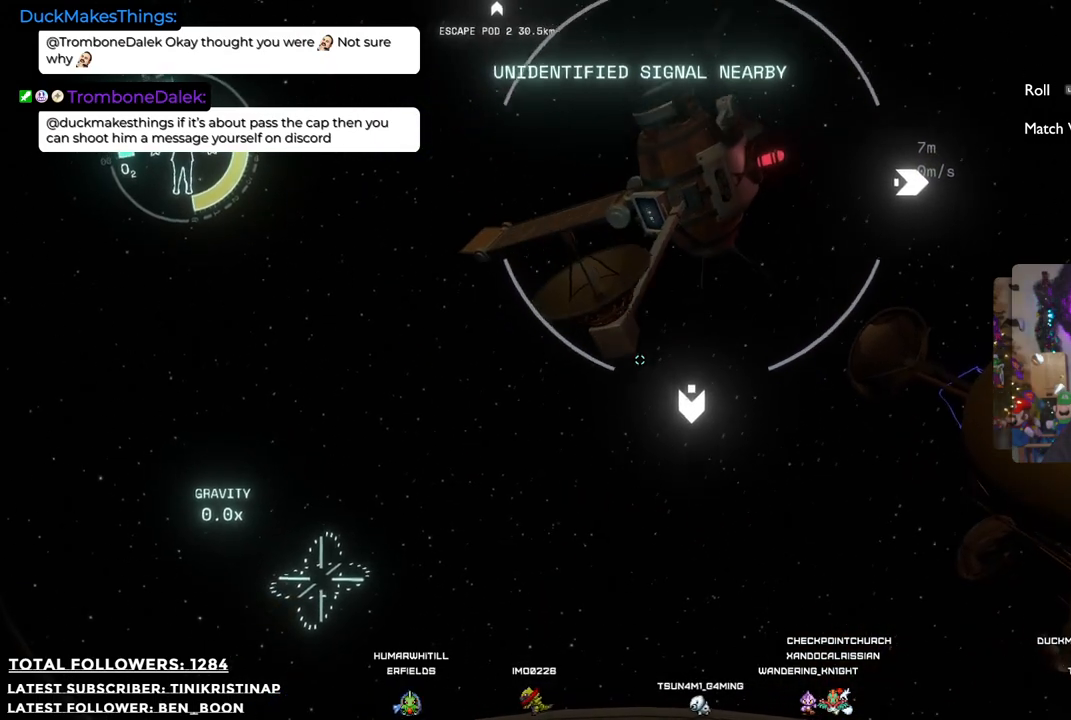
{"buttons": [], "left_stick": "up", "right_stick": "right", "events": [[250, "right_stick", "up-right"], [267, "left_stick", "up"], [417, "right_stick", "right"]]}
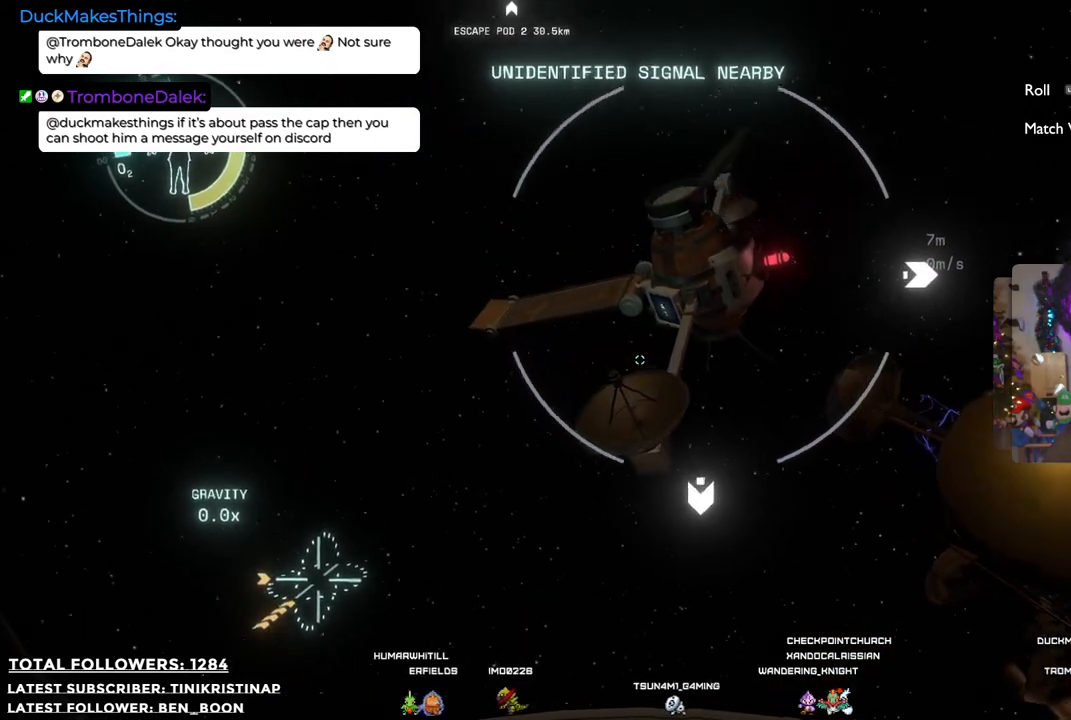
{"buttons": [], "left_stick": "center", "right_stick": "center", "events": [[17, "right_stick", "down-right"], [267, "right_stick", "down"], [367, "right_stick", "center"], [433, "left_stick", "center"]]}
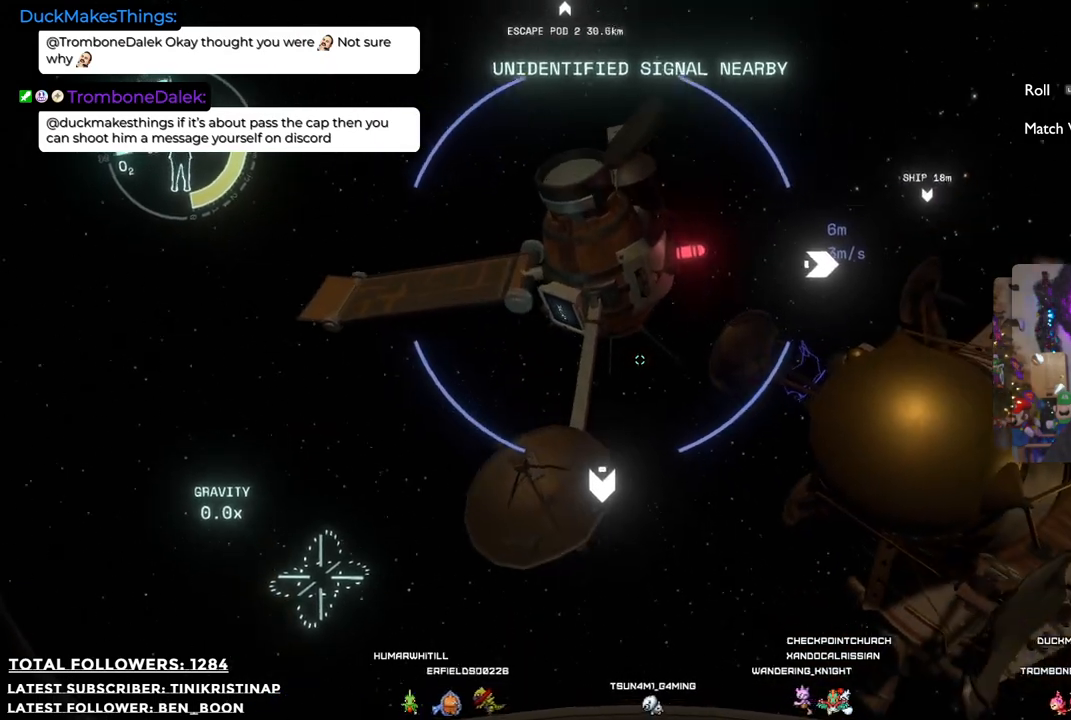
{"buttons": [], "left_stick": "center", "right_stick": "up", "events": [[450, "right_stick", "up"]]}
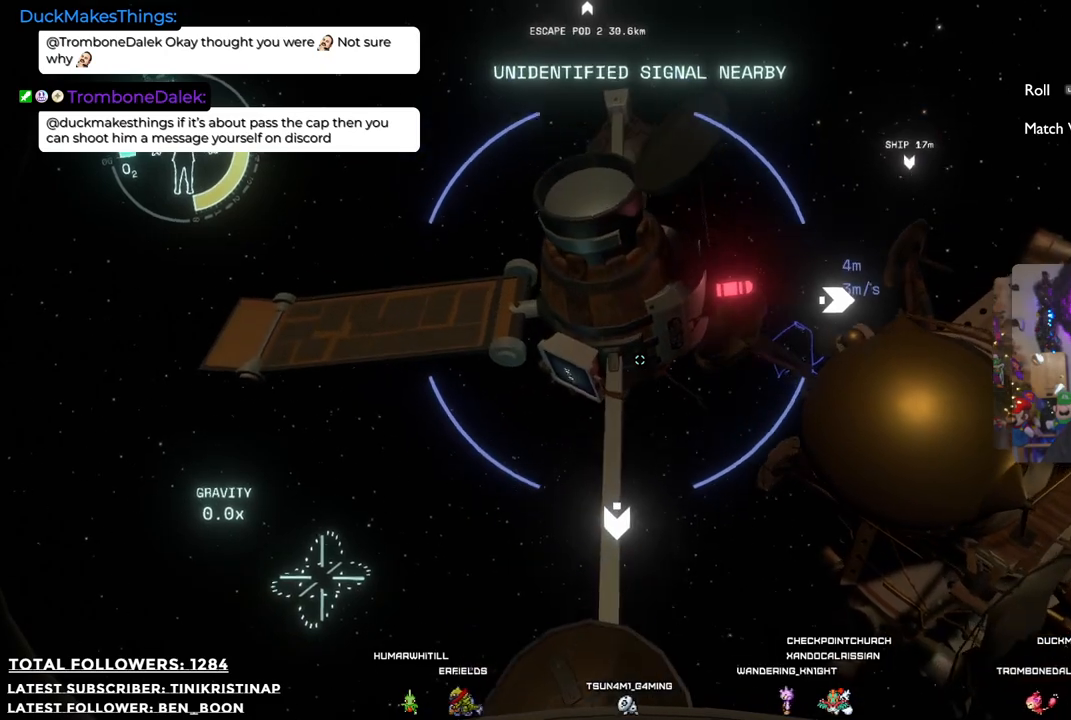
{"buttons": [], "left_stick": "center", "right_stick": "right", "events": [[33, "left_stick", "down"], [117, "right_stick", "center"], [317, "left_stick", "center"], [450, "right_stick", "right"]]}
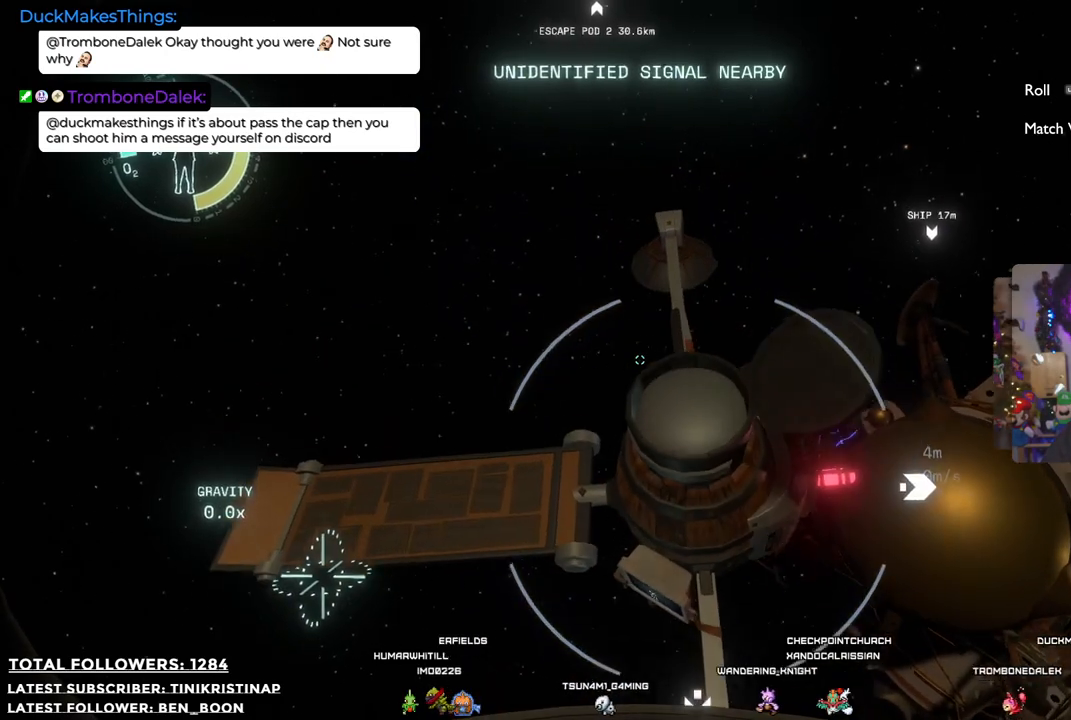
{"buttons": [], "left_stick": "center", "right_stick": "down", "events": [[83, "right_stick", "down-right"], [417, "right_stick", "down"]]}
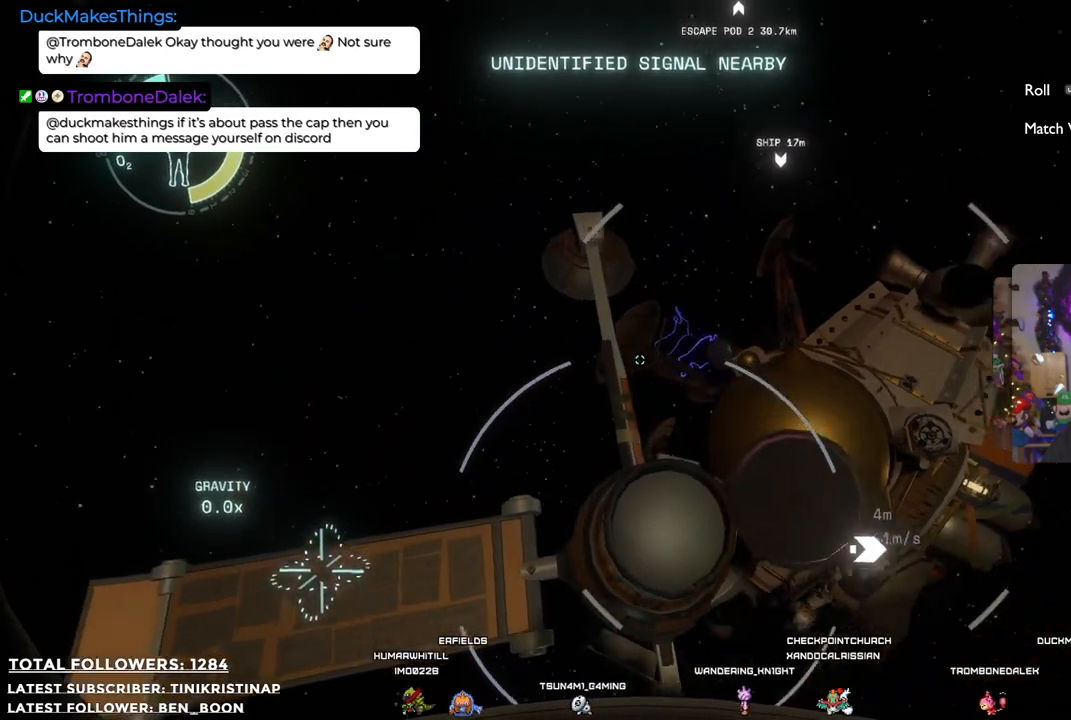
{"buttons": [], "left_stick": "center", "right_stick": "center", "events": [[367, "right_stick", "center"]]}
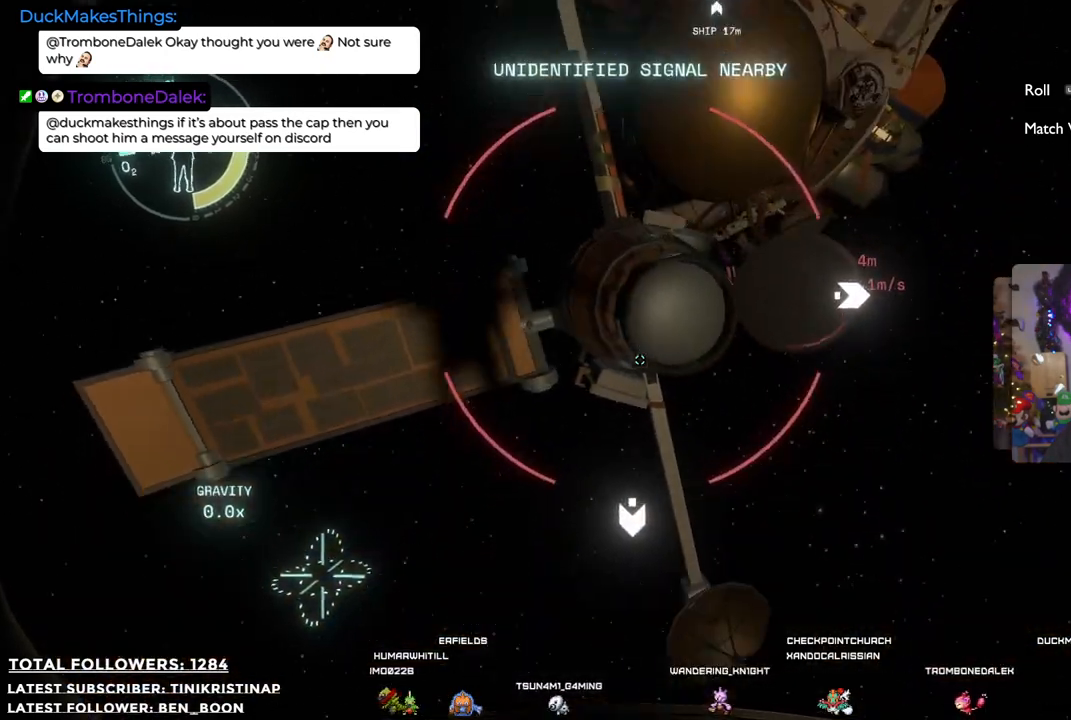
{"buttons": [], "left_stick": "up", "right_stick": "center", "events": [[100, "left_stick", "up"]]}
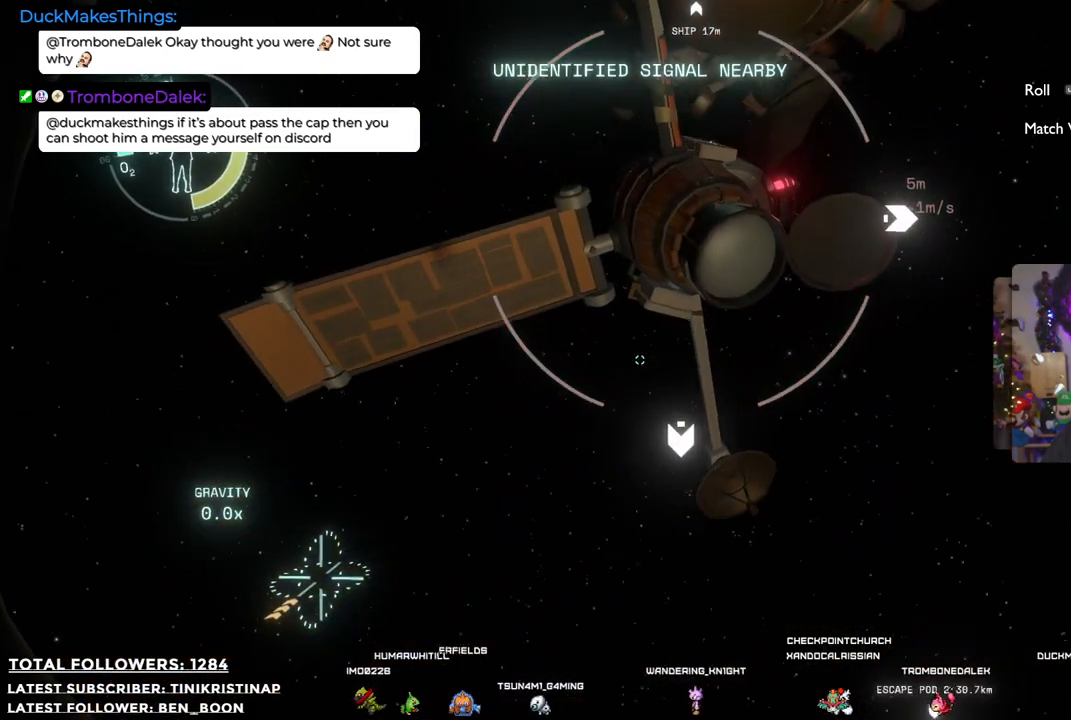
{"buttons": [], "left_stick": "up", "right_stick": "center", "events": []}
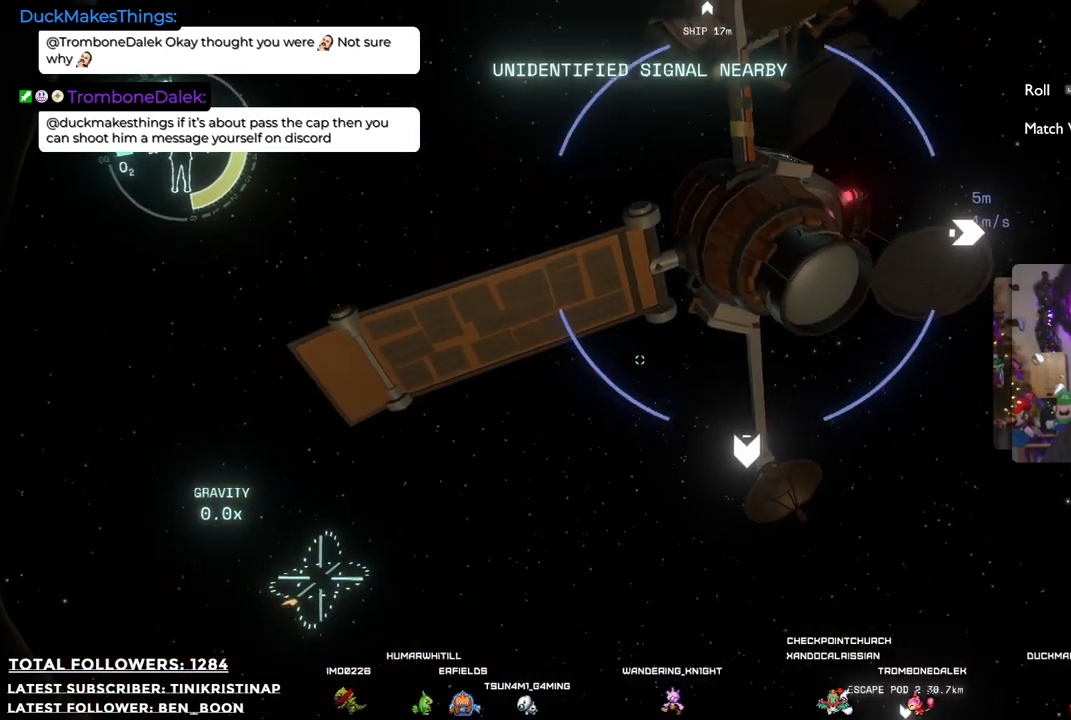
{"buttons": [], "left_stick": "center", "right_stick": "center", "events": [[33, "left_stick", "center"], [67, "right_stick", "right"], [350, "right_stick", "up-right"], [500, "right_stick", "center"]]}
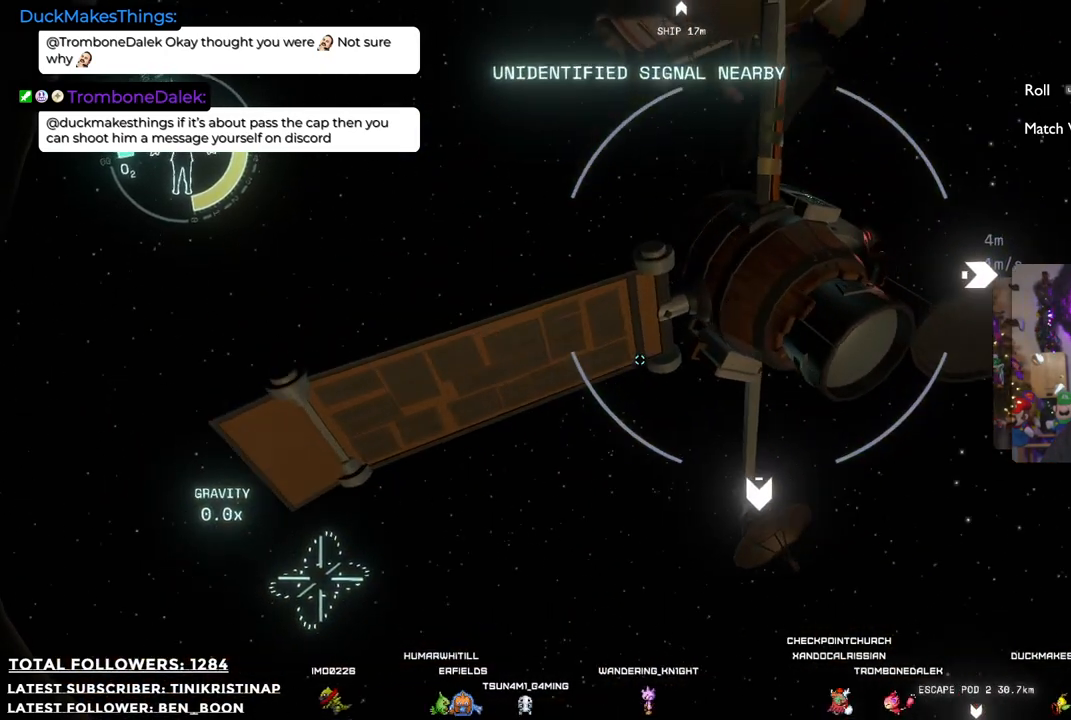
{"buttons": [], "left_stick": "center", "right_stick": "right", "events": [[133, "right_stick", "right"], [300, "right_stick", "center"], [483, "right_stick", "right"]]}
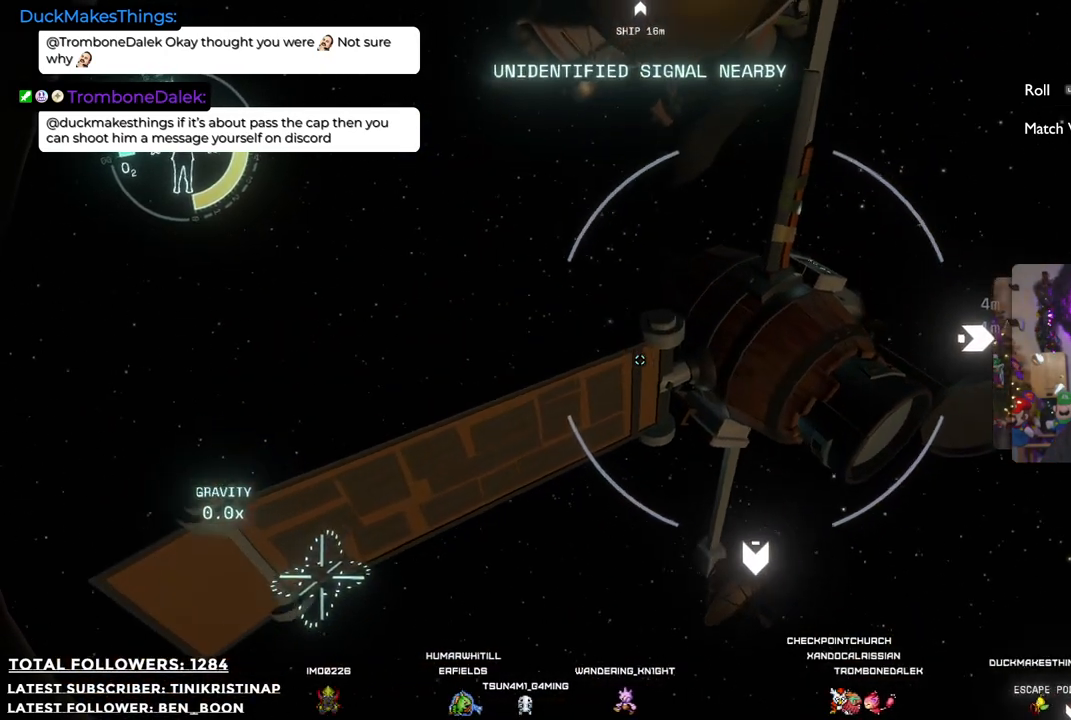
{"buttons": [], "left_stick": "center", "right_stick": "center", "events": [[217, "right_stick", "down-right"], [467, "right_stick", "center"]]}
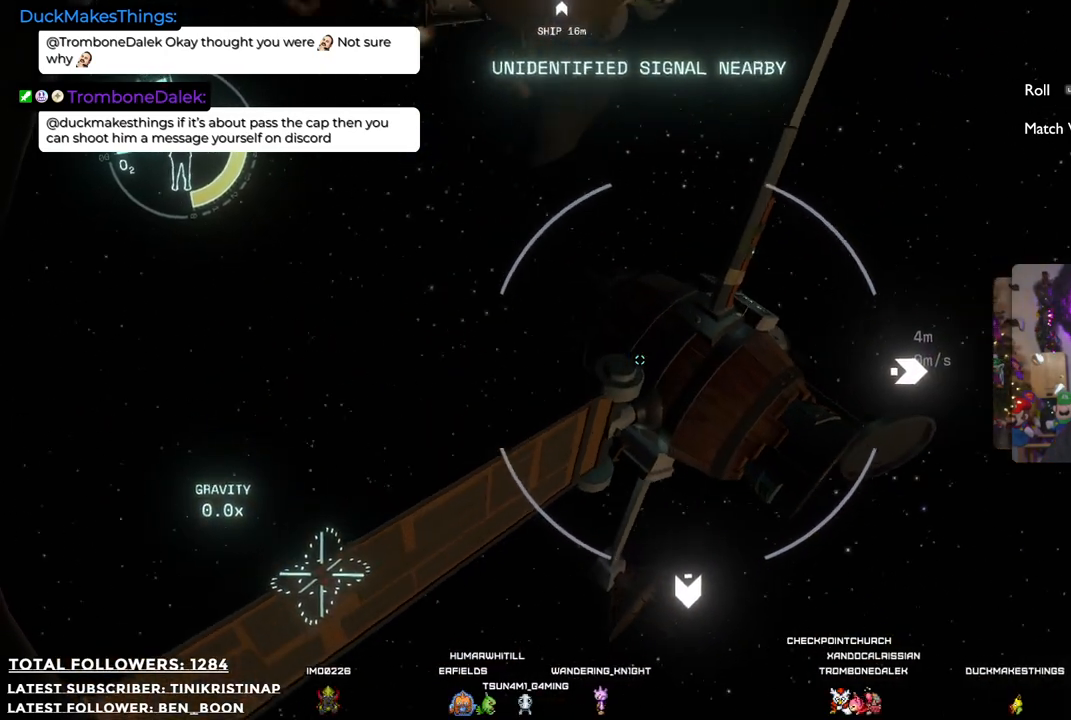
{"buttons": [], "left_stick": "center", "right_stick": "center", "events": [[167, "right_stick", "down"], [350, "right_stick", "down-right"], [500, "right_stick", "center"]]}
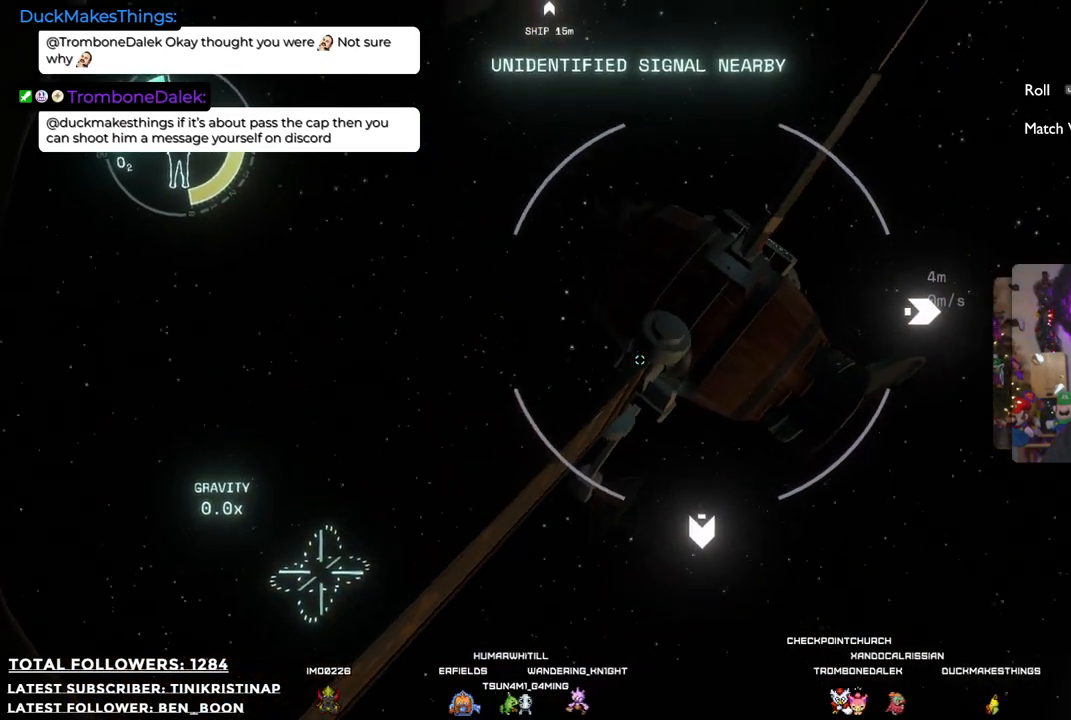
{"buttons": [], "left_stick": "up-right", "right_stick": "up-right", "events": [[200, "left_stick", "up"], [283, "left_stick", "up-right"], [367, "right_stick", "right"], [417, "right_stick", "up-right"]]}